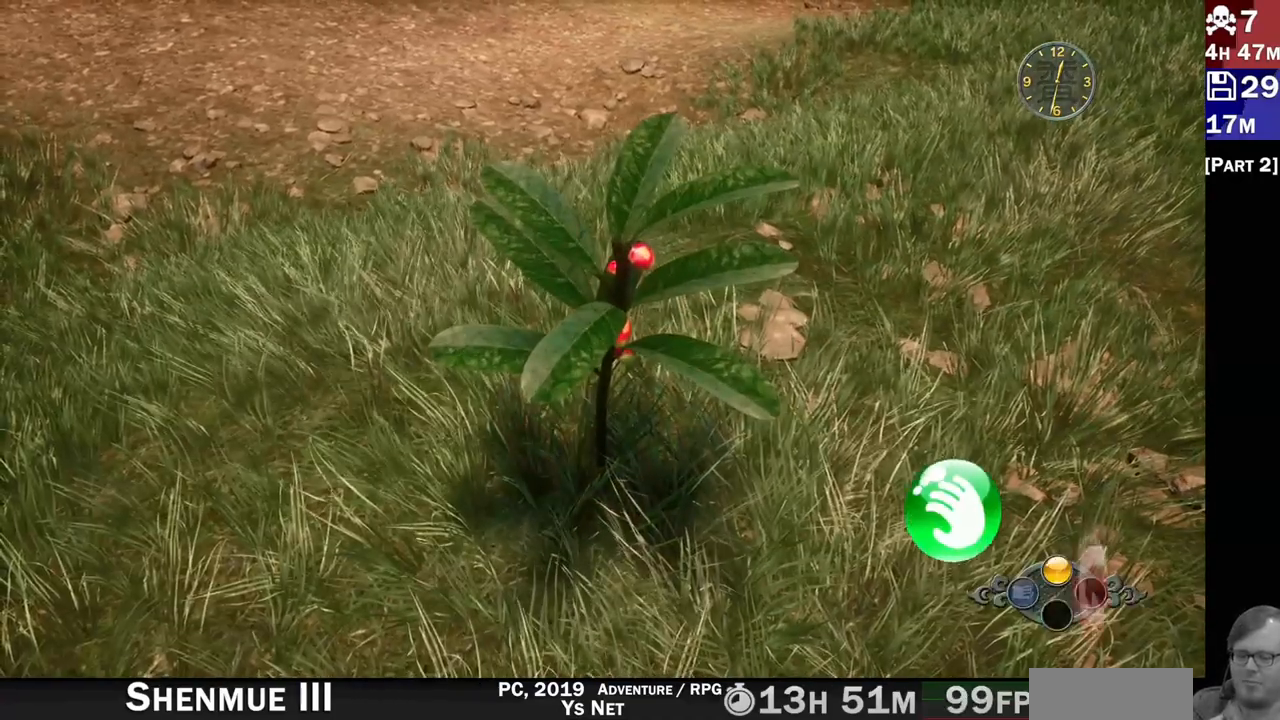
Gameplay with a controller (PlayStation layout); each line is a JSON object with the inputs held at the frame after it. "button_events" lists button changes between this image and that frame as [ms after this image, input, new state], when the widget could be followed in between (sticks are given only as held states). Not read: L3 R3.
{"buttons": [], "left_stick": "center", "right_stick": "center", "button_events": []}
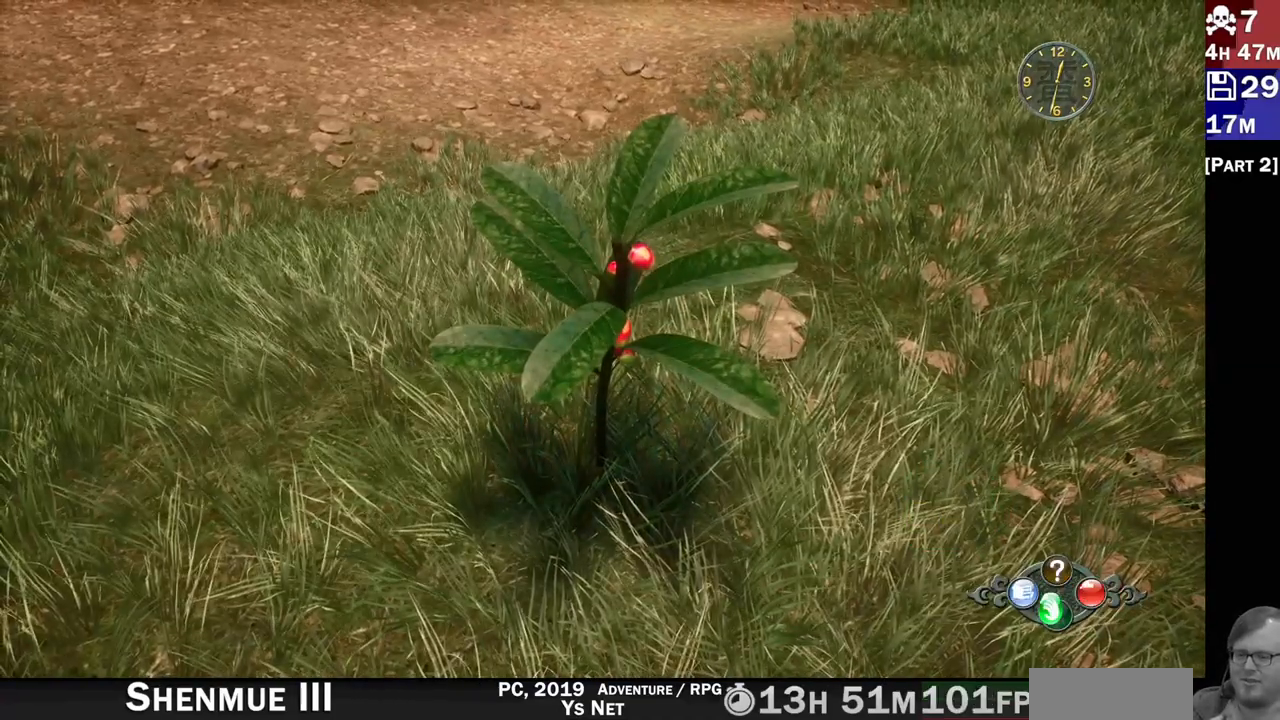
{"buttons": [], "left_stick": "center", "right_stick": "center", "button_events": [[183, "CROSS", "down"], [367, "CROSS", "up"]]}
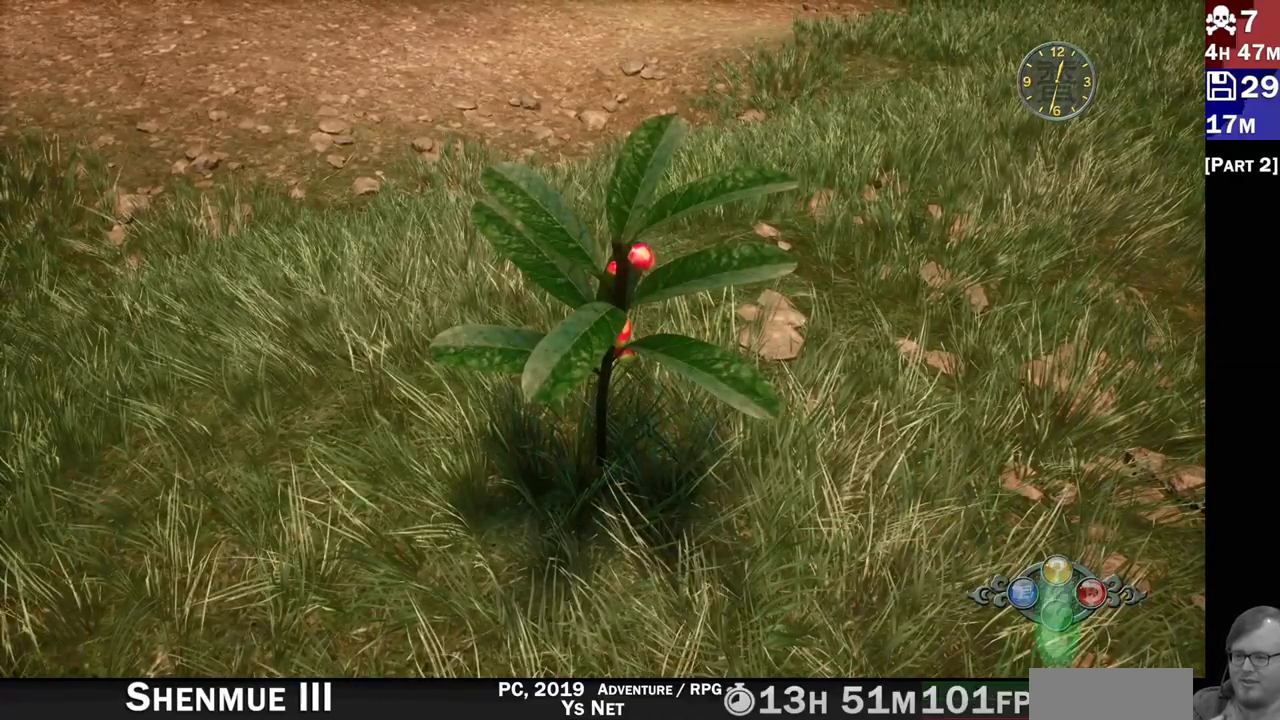
{"buttons": [], "left_stick": "center", "right_stick": "center", "button_events": []}
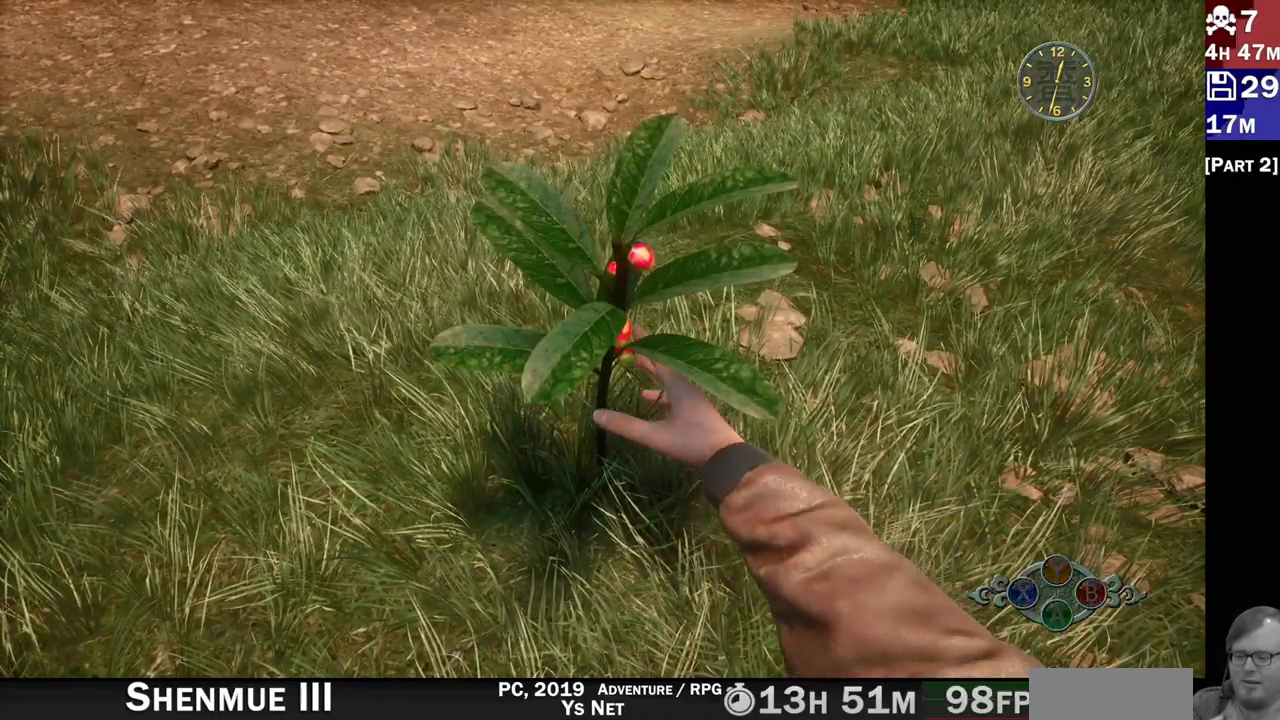
{"buttons": [], "left_stick": "center", "right_stick": "center", "button_events": []}